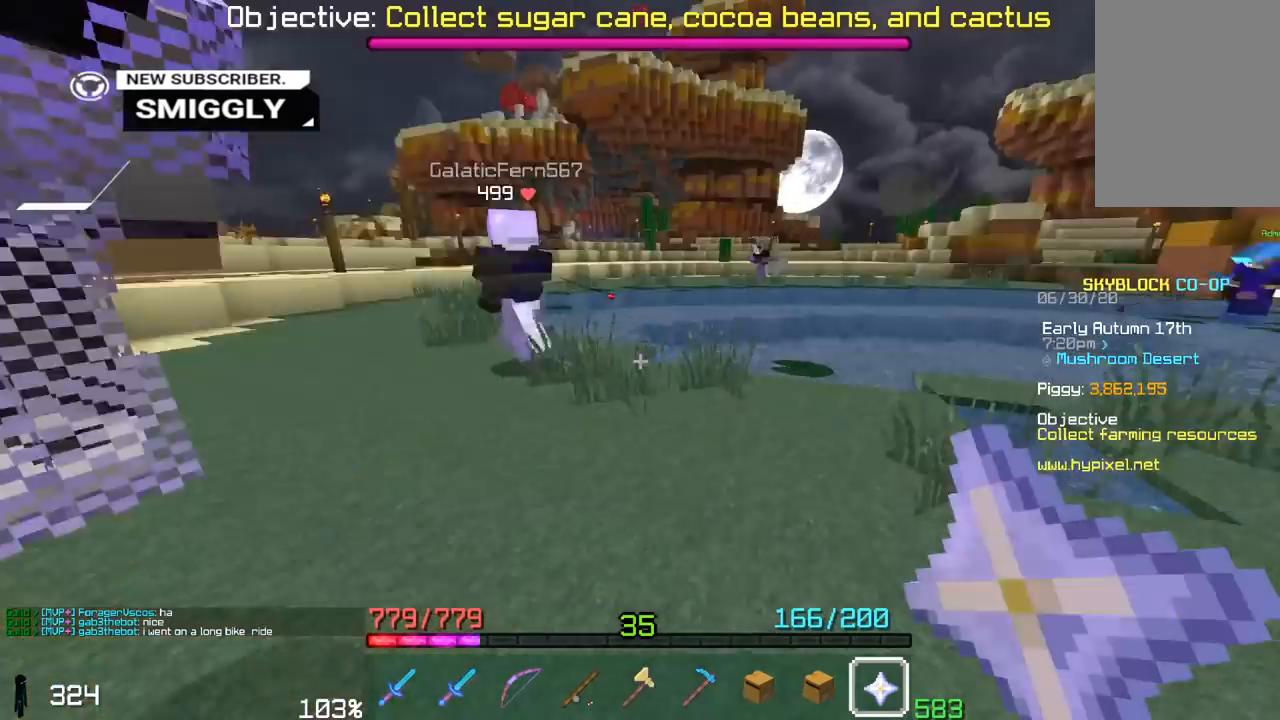
Gameplay with keyboard and mouse; each line is a JSON object with the keys and mouse buttons held at the frame after it. "events" lists presses ("down") and releases ("up") of "a", "d", "s", "space", "w", "mouse_left" and "mouse_right" between this image and that frame as [ms after this image, input, new state], when the widget could be followed in between. "mouse_left", "mouse_right" = the "left", "right" buttons of the "mouse" list. No other keys are recorded. Fast repeated clicks can show as one long hold. Mouse movement is not recorded.
{"keys": ["space", "w"], "mouse": [], "events": [[100, "w", "down"], [350, "space", "down"]]}
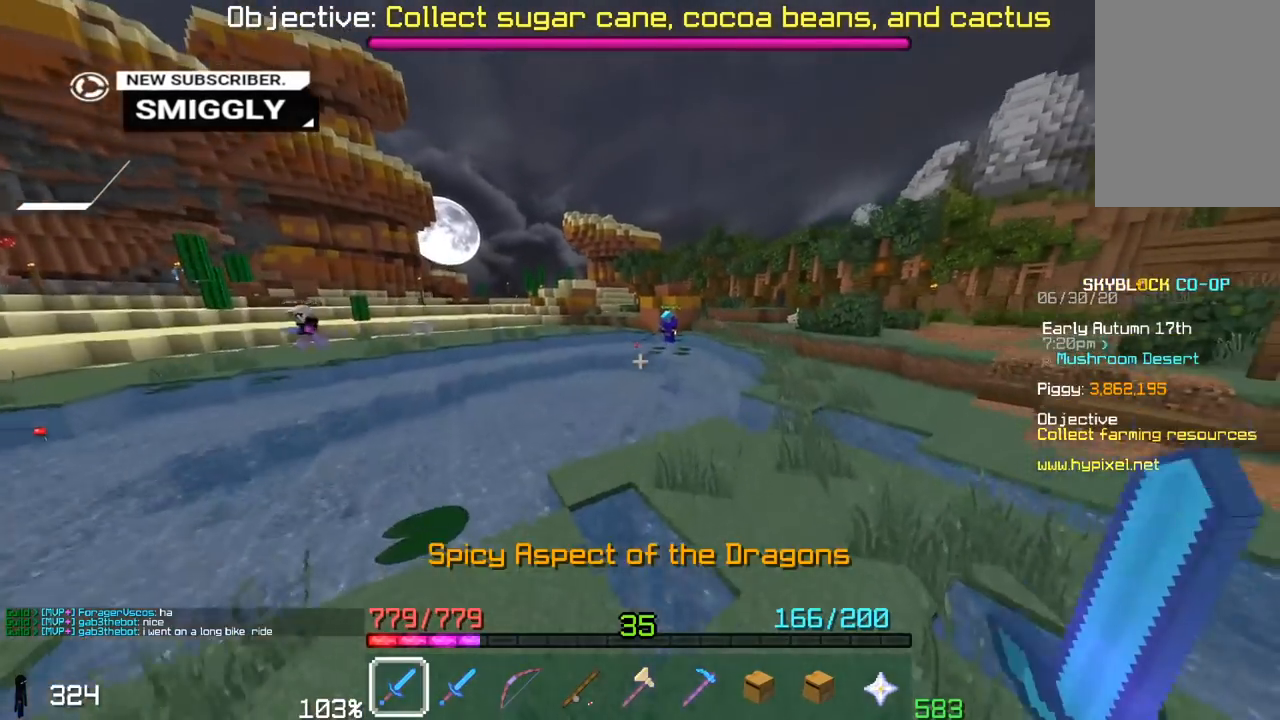
{"keys": ["d", "space", "w"], "mouse": [], "events": [[100, "d", "down"]]}
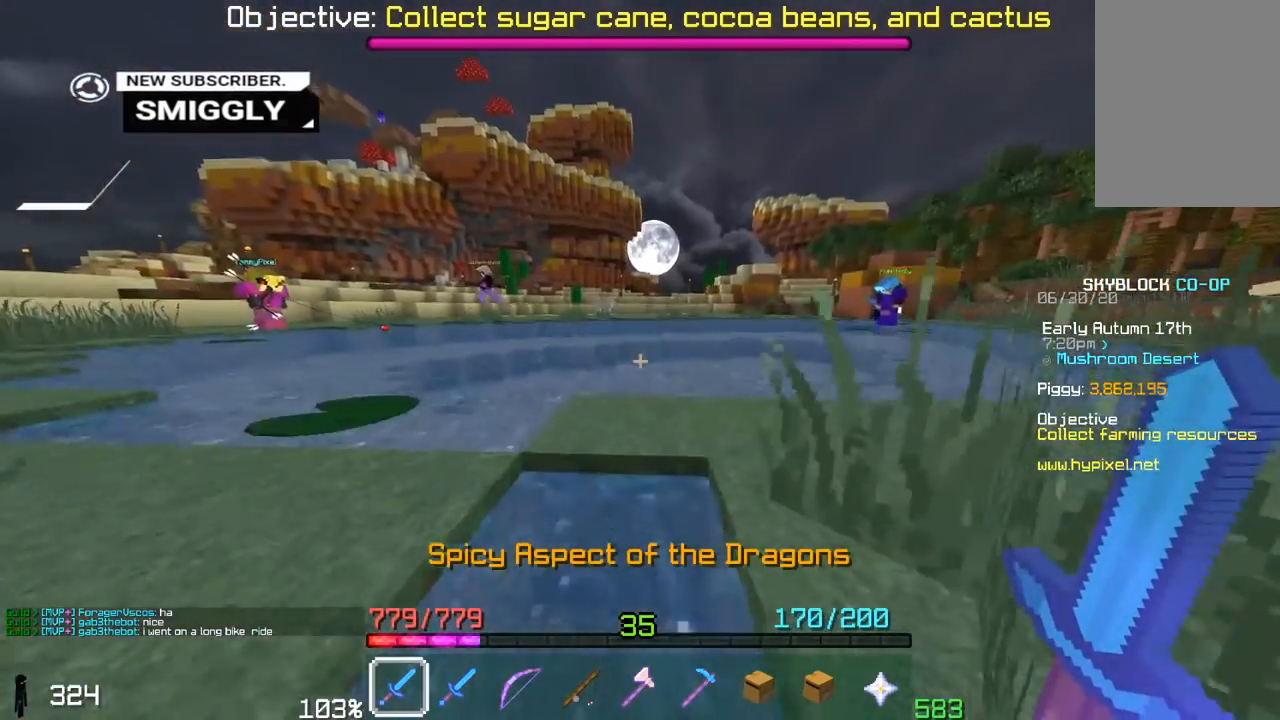
{"keys": ["space", "w"], "mouse": [], "events": [[150, "w", "up"], [167, "d", "up"], [417, "w", "down"]]}
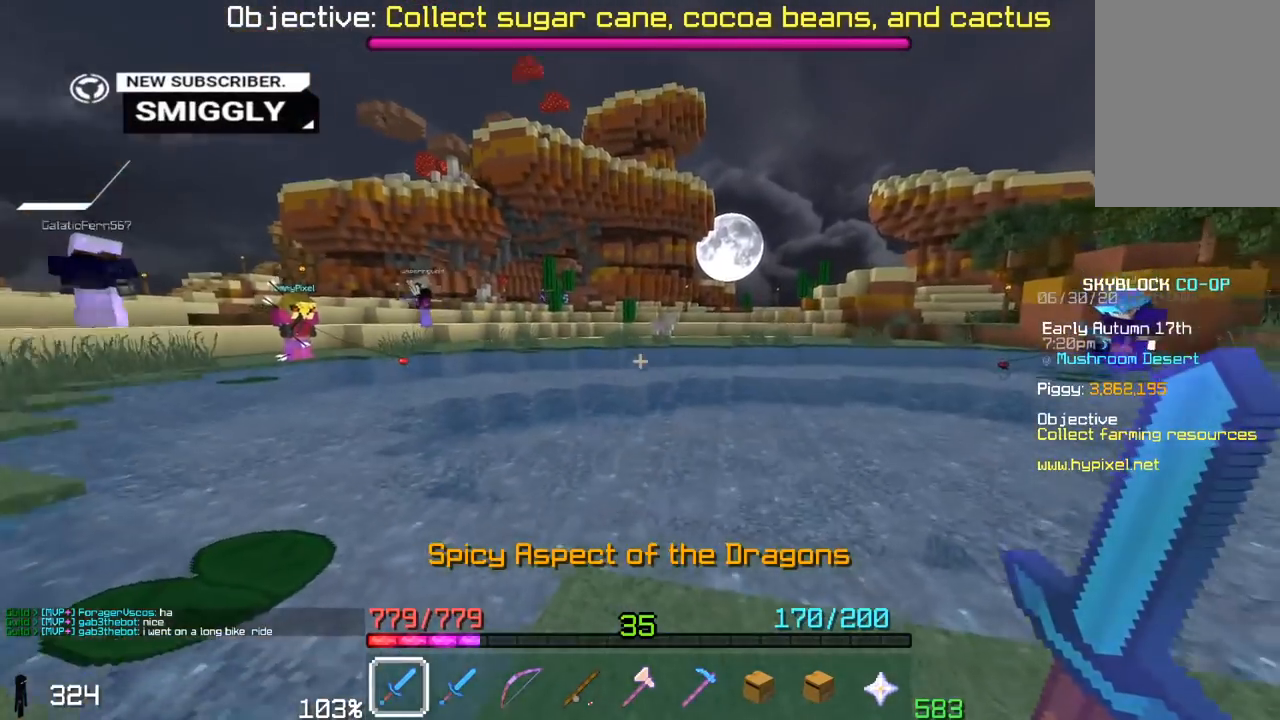
{"keys": ["w"], "mouse": [], "events": [[350, "space", "up"]]}
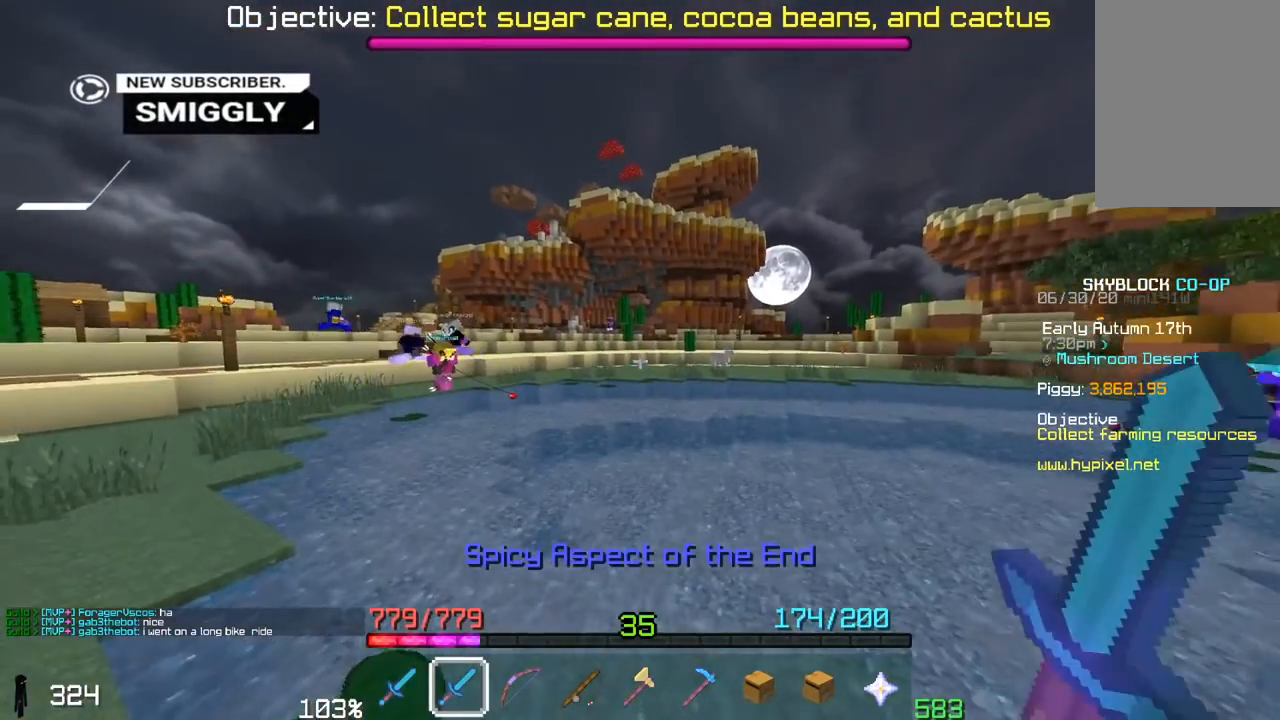
{"keys": ["space", "w"], "mouse": [], "events": [[300, "space", "down"]]}
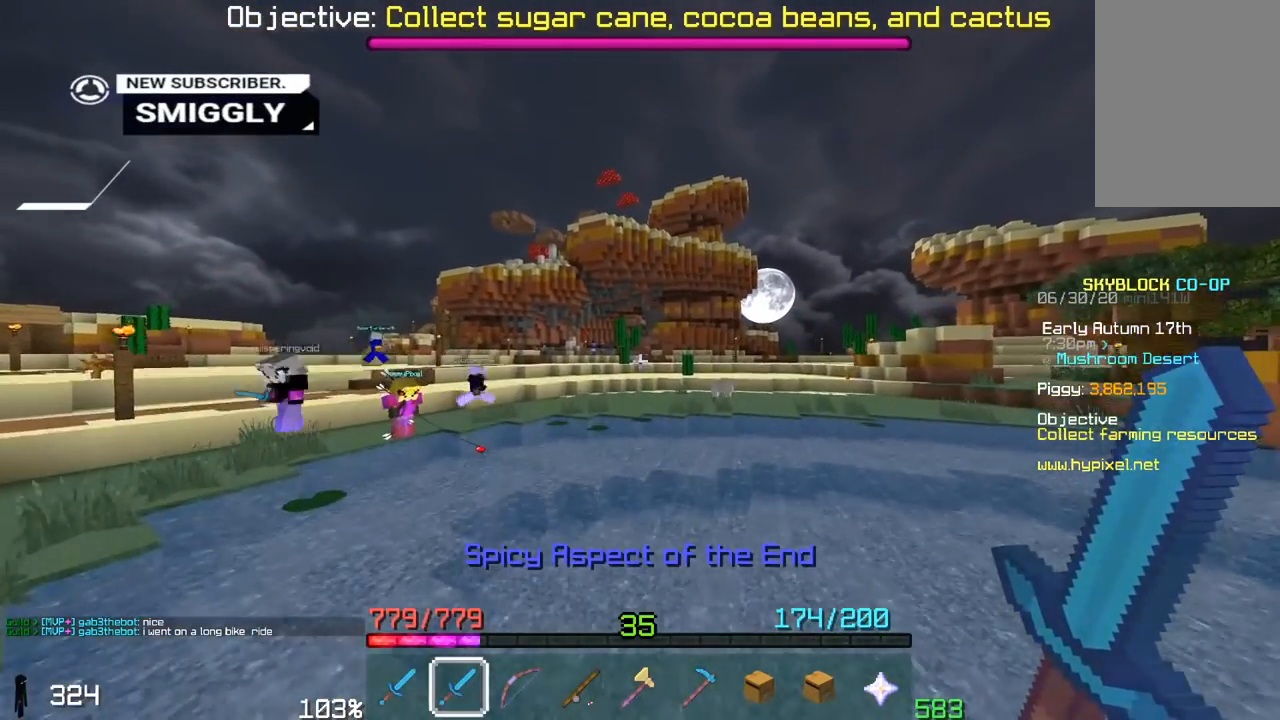
{"keys": ["space", "w"], "mouse": [], "events": []}
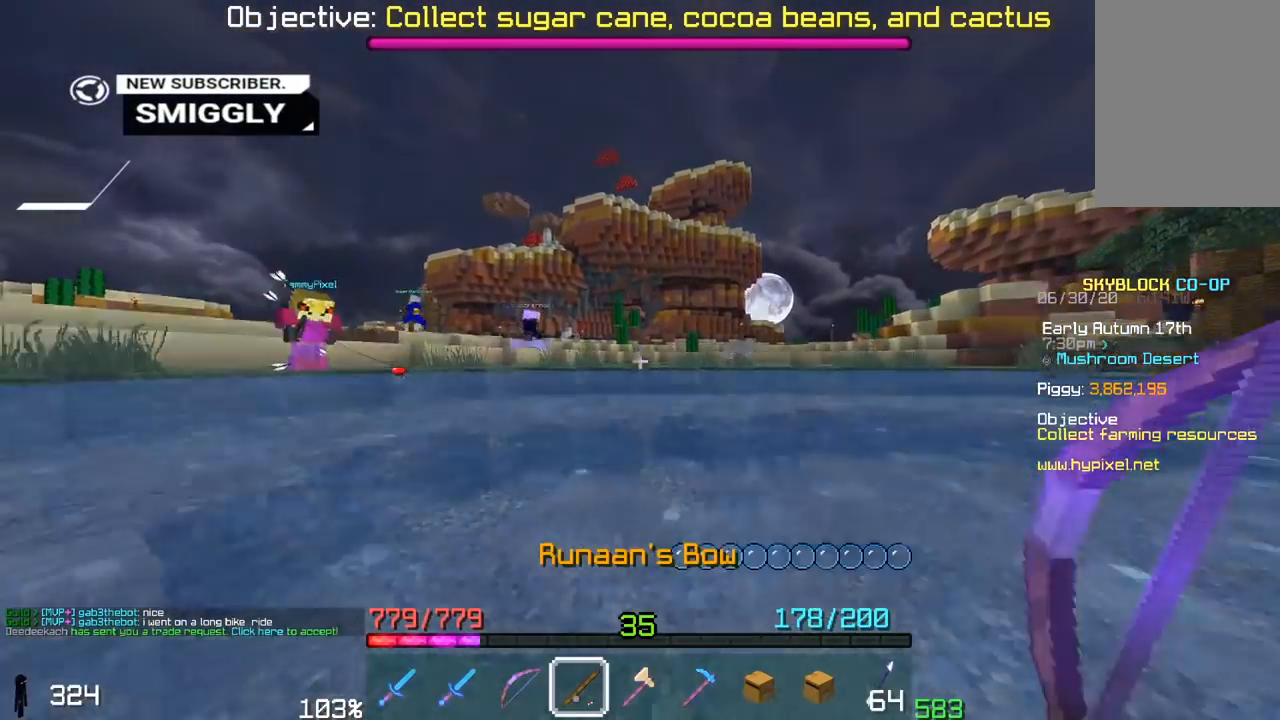
{"keys": ["space", "w"], "mouse": [], "events": [[200, "mouse_right", "down"], [367, "mouse_right", "up"]]}
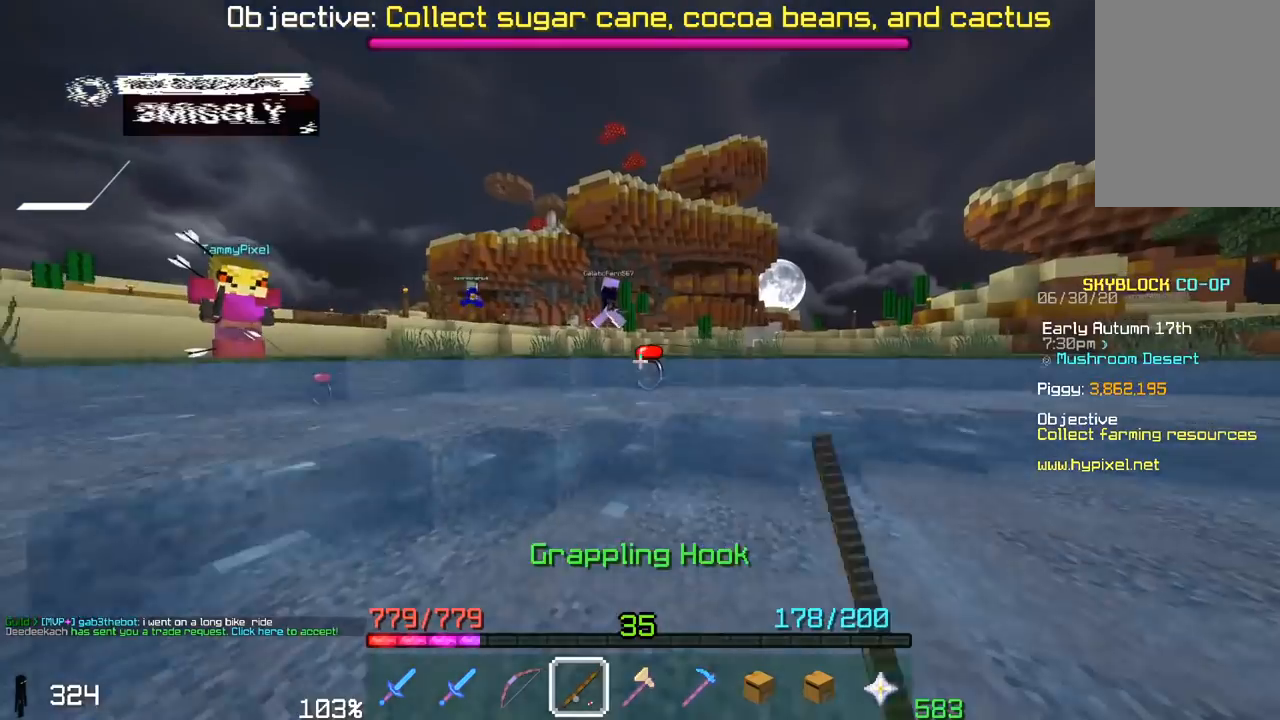
{"keys": ["space", "w"], "mouse": [], "events": [[150, "mouse_right", "down"], [300, "mouse_right", "up"]]}
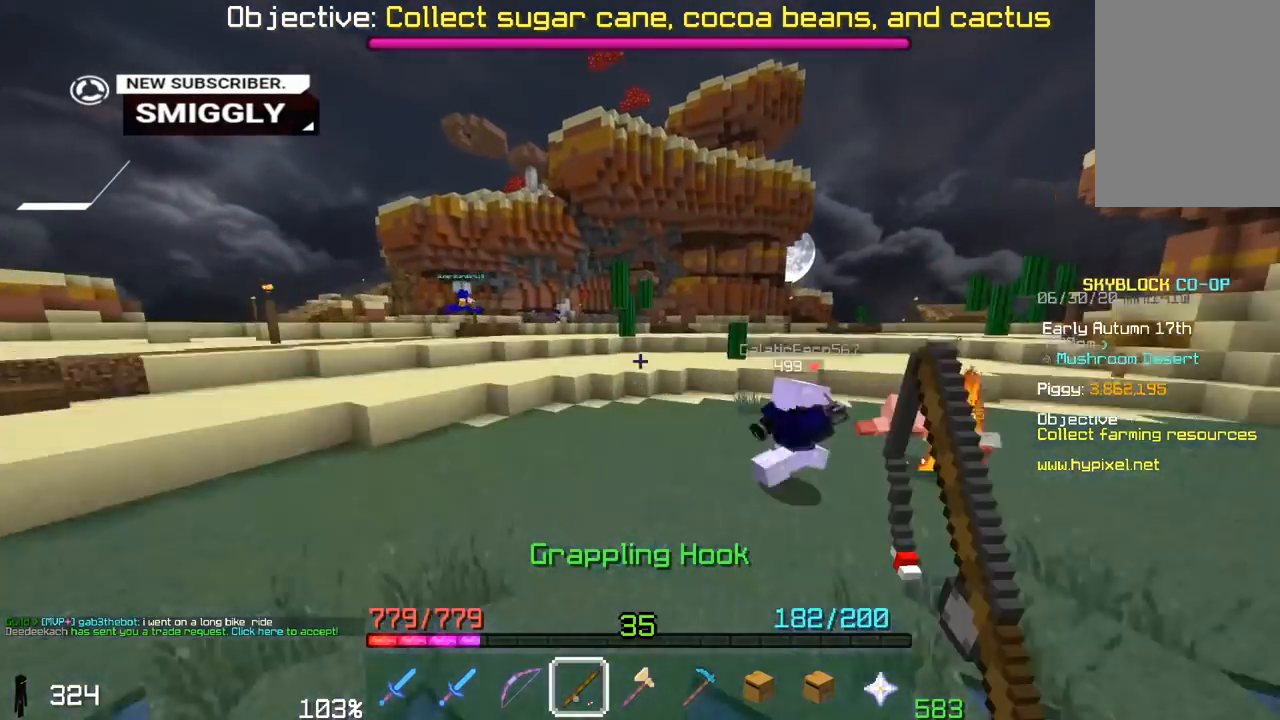
{"keys": ["space", "w"], "mouse": [], "events": []}
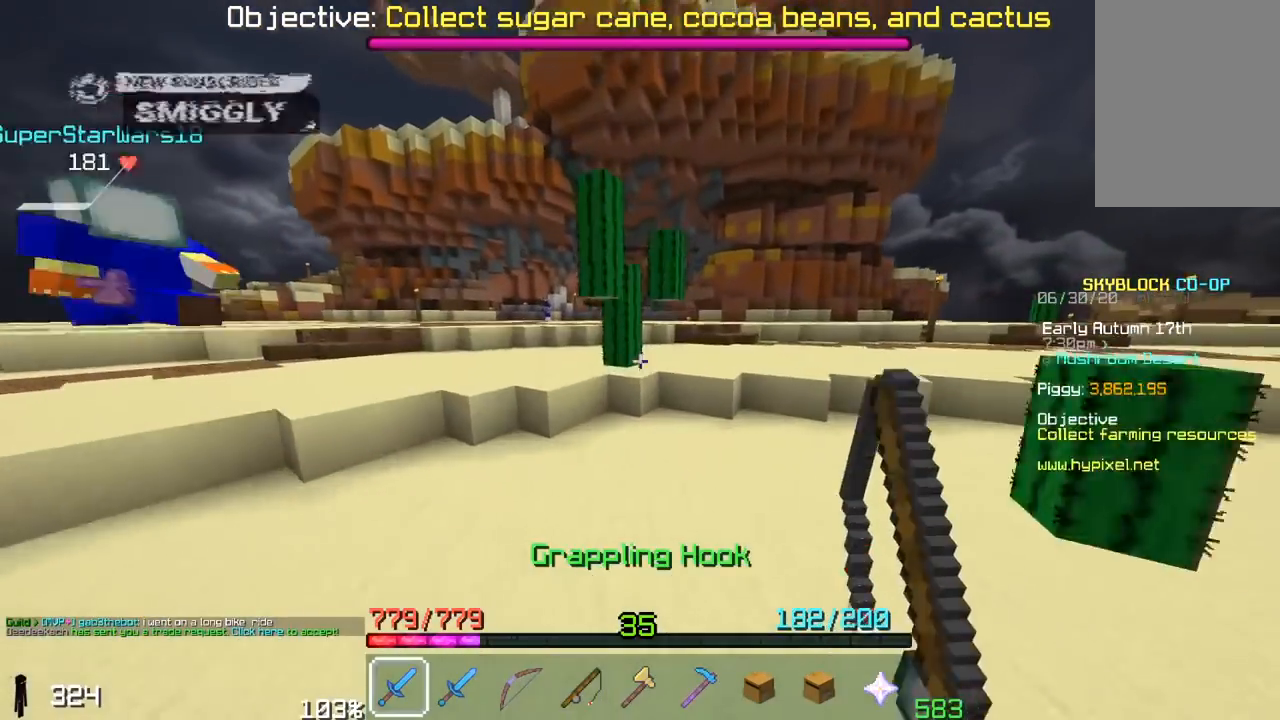
{"keys": [], "mouse": [], "events": [[467, "space", "up"], [500, "w", "up"]]}
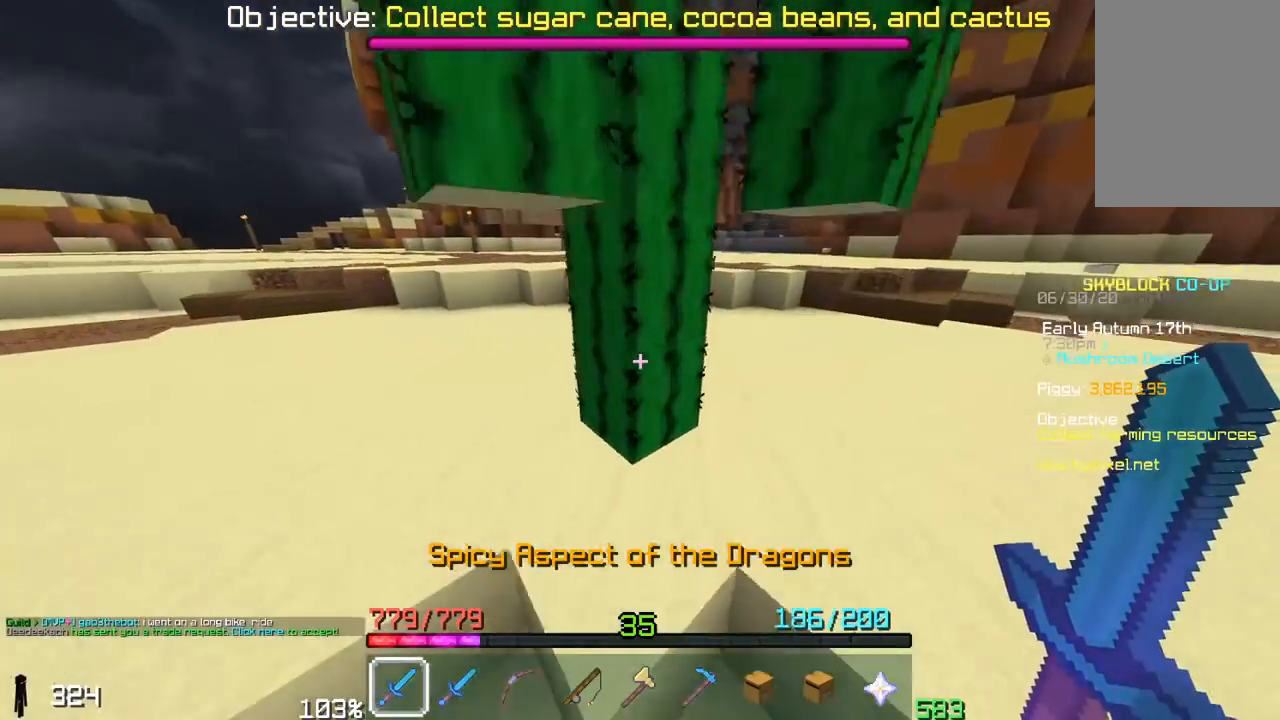
{"keys": [], "mouse": ["left"], "events": [[250, "mouse_left", "down"]]}
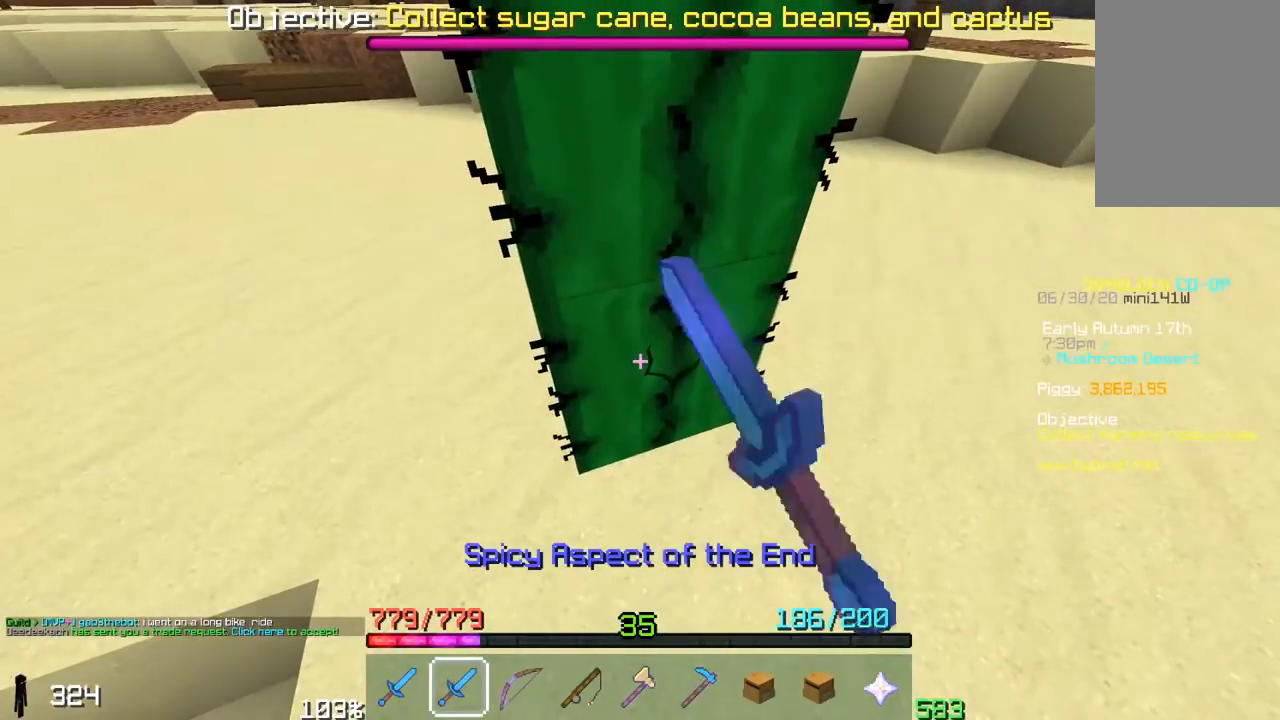
{"keys": [], "mouse": ["left"], "events": []}
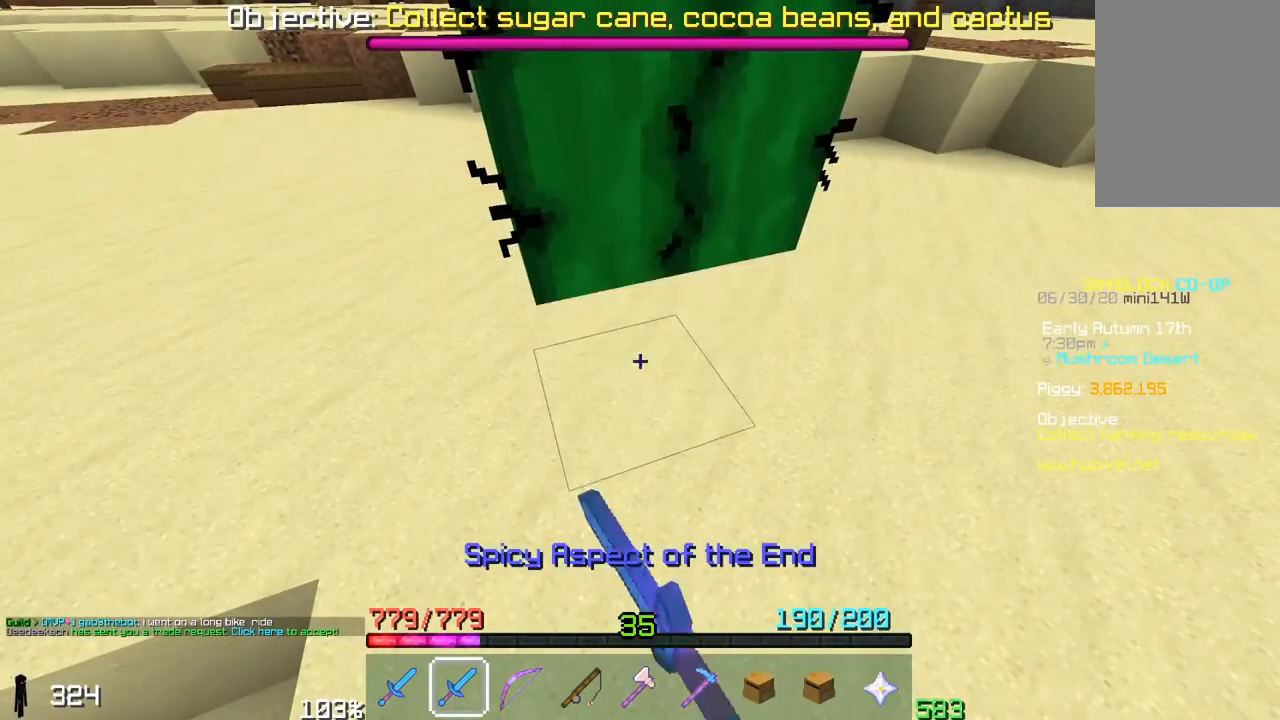
{"keys": ["w"], "mouse": [], "events": [[200, "w", "down"], [267, "mouse_left", "up"]]}
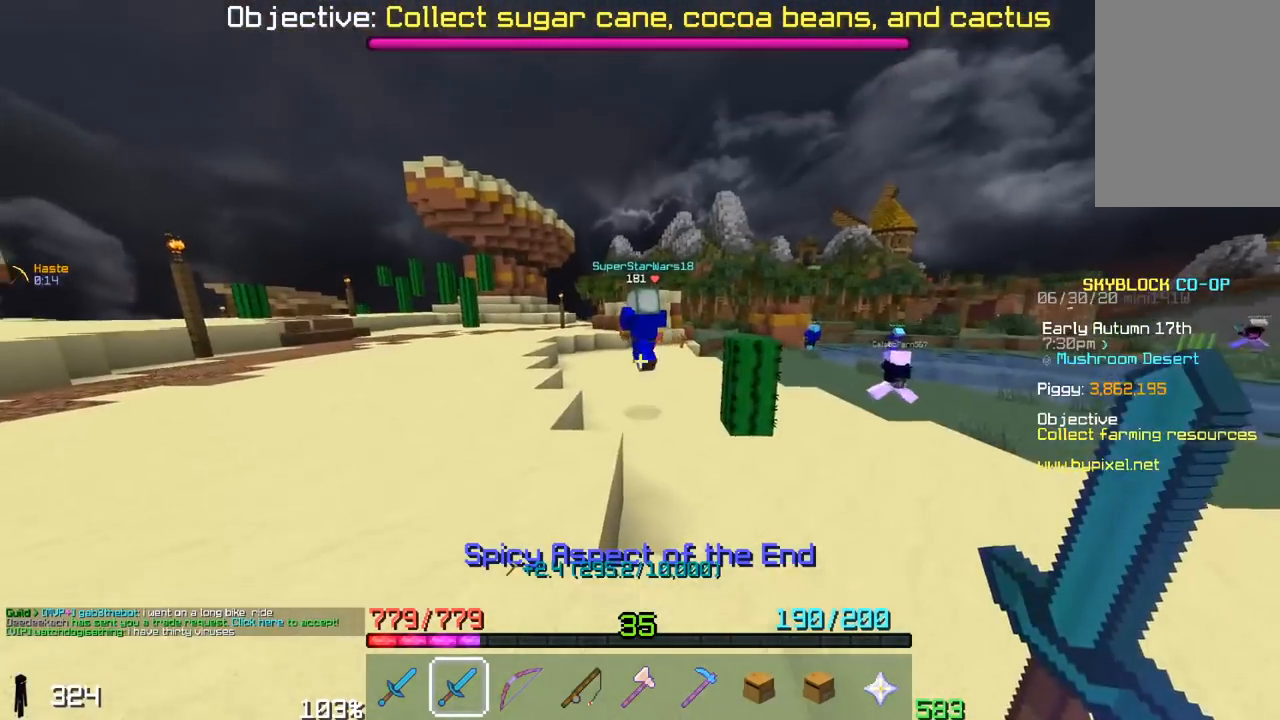
{"keys": ["space", "w"], "mouse": [], "events": [[250, "space", "down"]]}
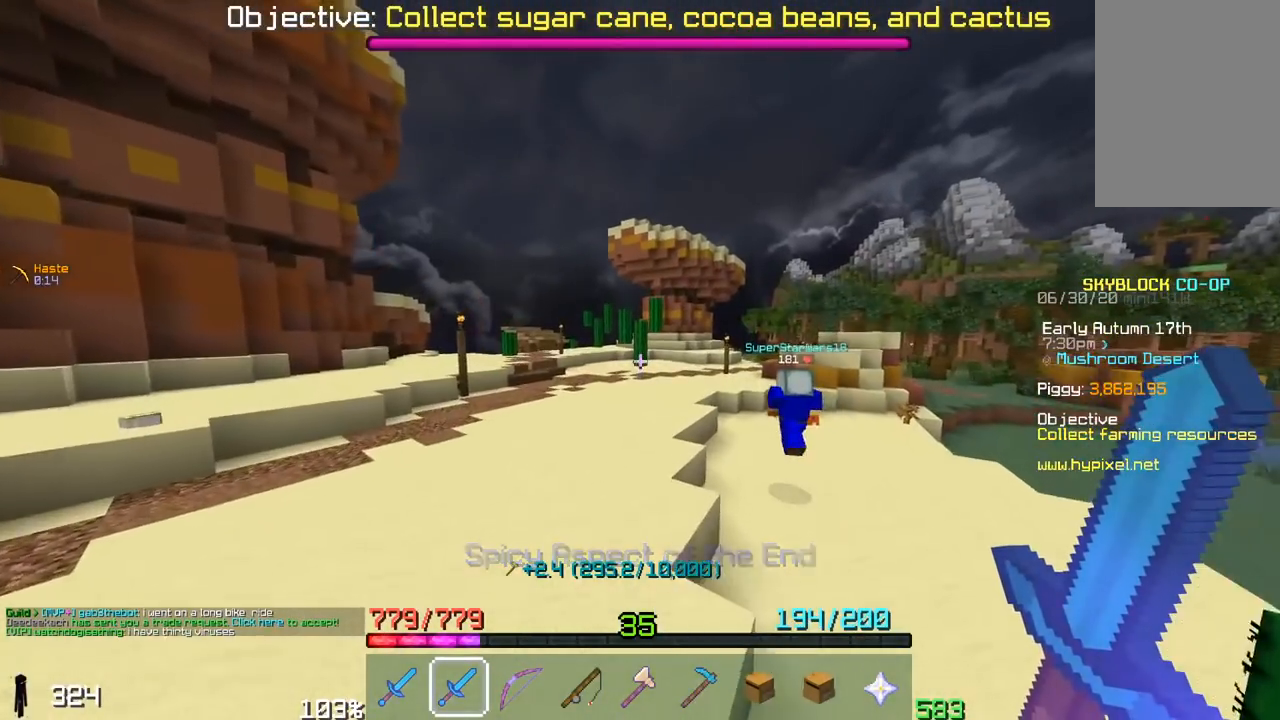
{"keys": ["space", "w"], "mouse": [], "events": [[150, "space", "up"], [300, "space", "down"]]}
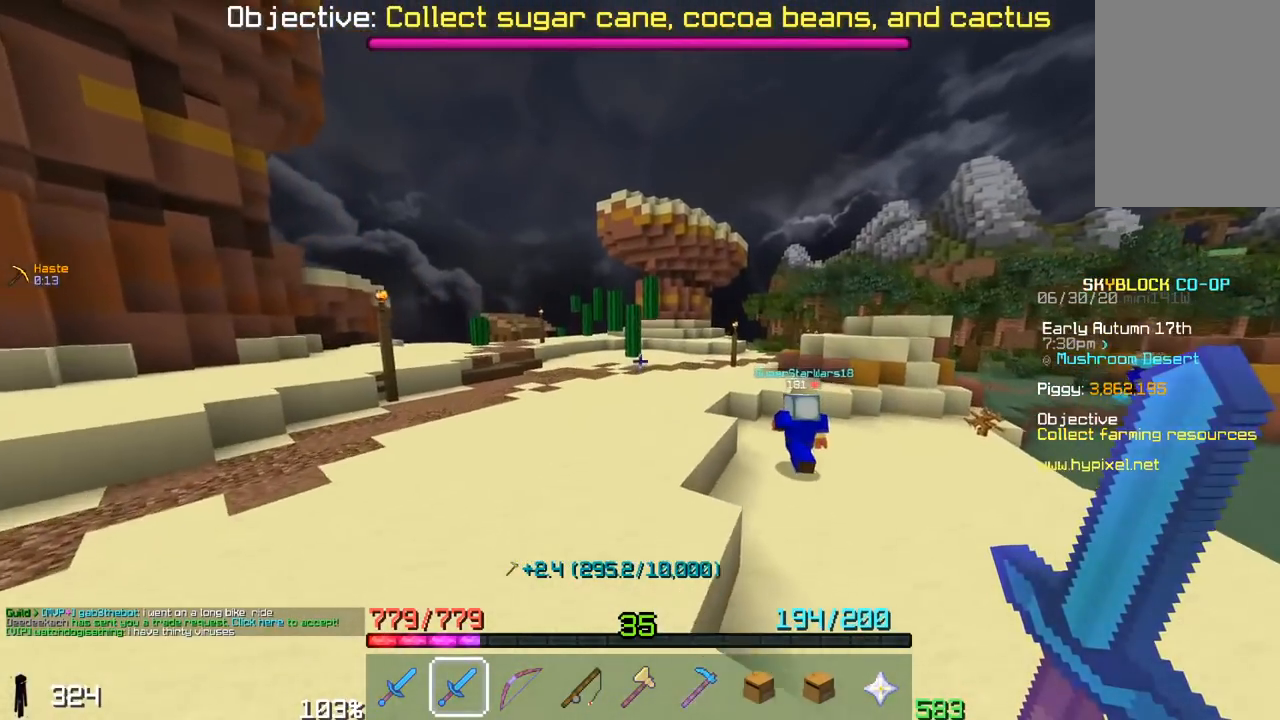
{"keys": ["w"], "mouse": [], "events": [[317, "space", "up"]]}
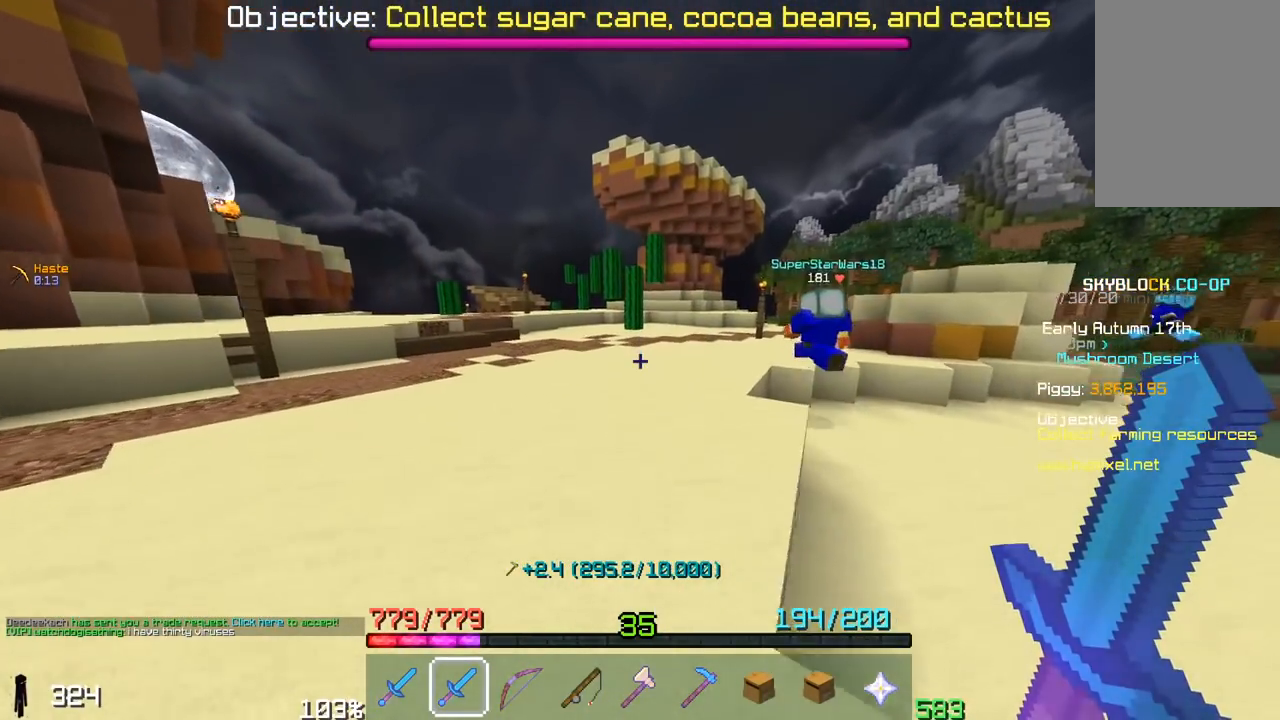
{"keys": ["w"], "mouse": [], "events": []}
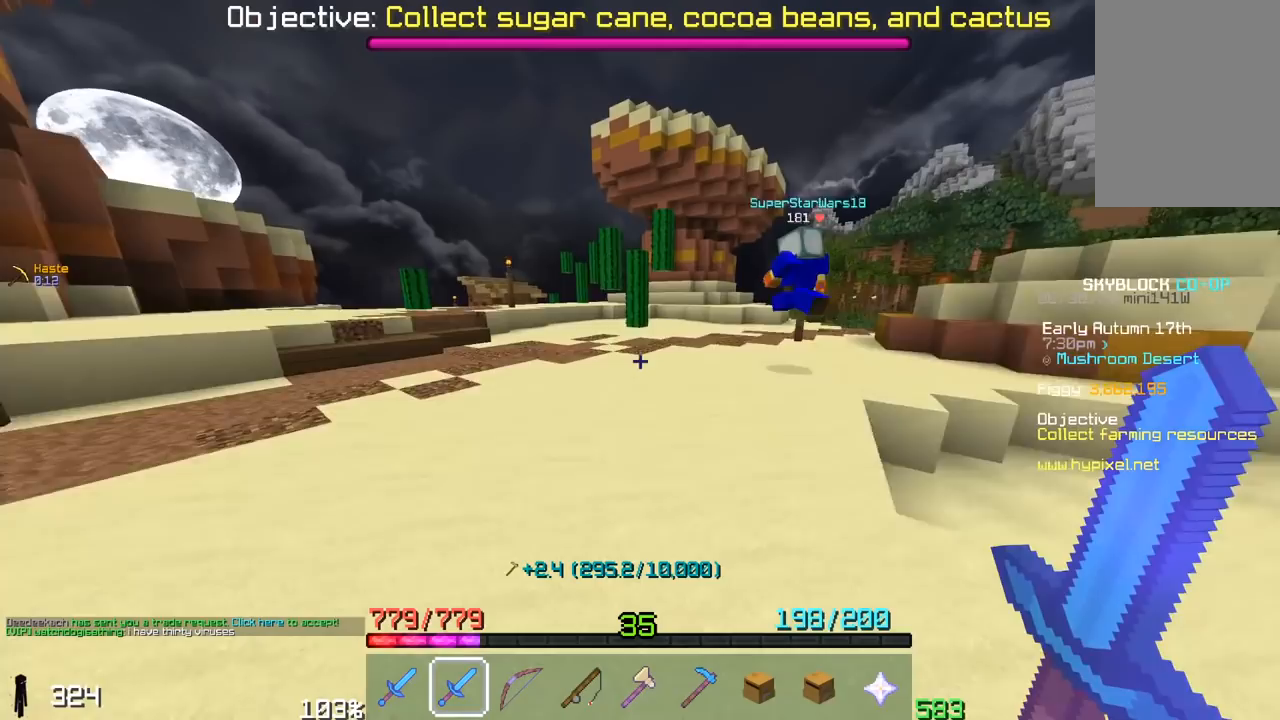
{"keys": ["space", "w"], "mouse": [], "events": [[400, "space", "down"]]}
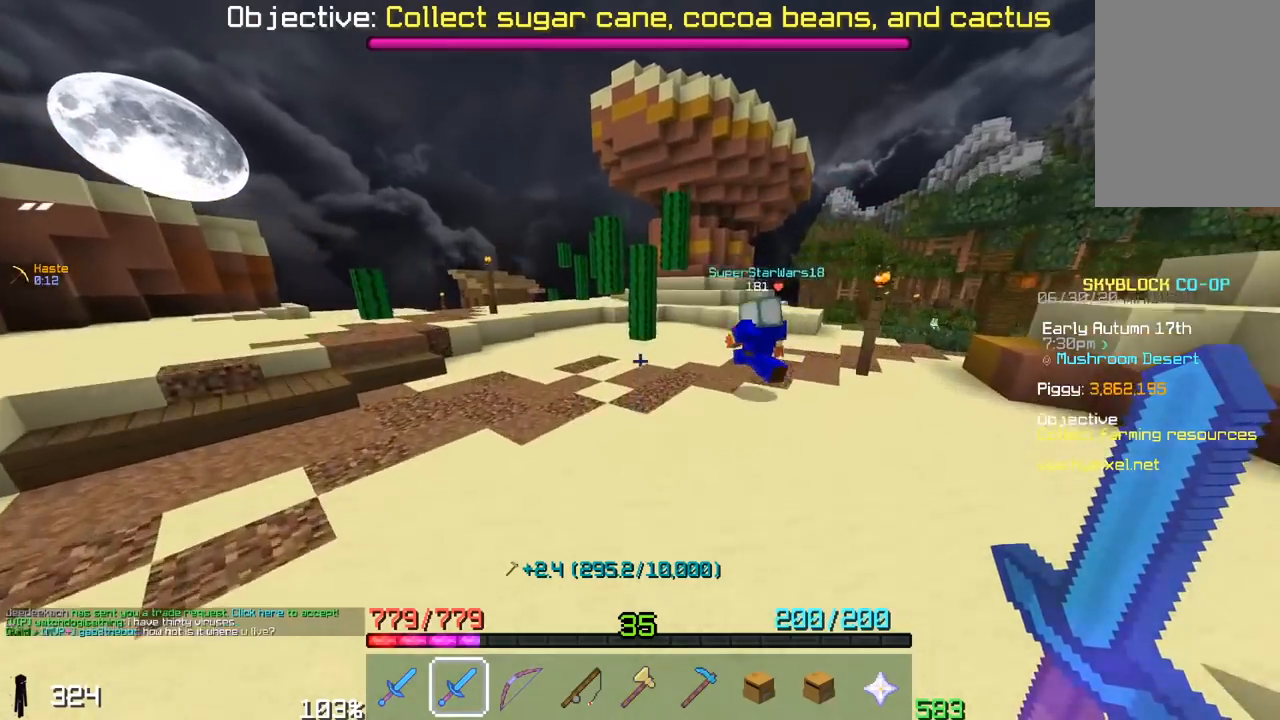
{"keys": ["w"], "mouse": [], "events": [[100, "mouse_right", "down"], [100, "space", "up"], [267, "mouse_right", "up"]]}
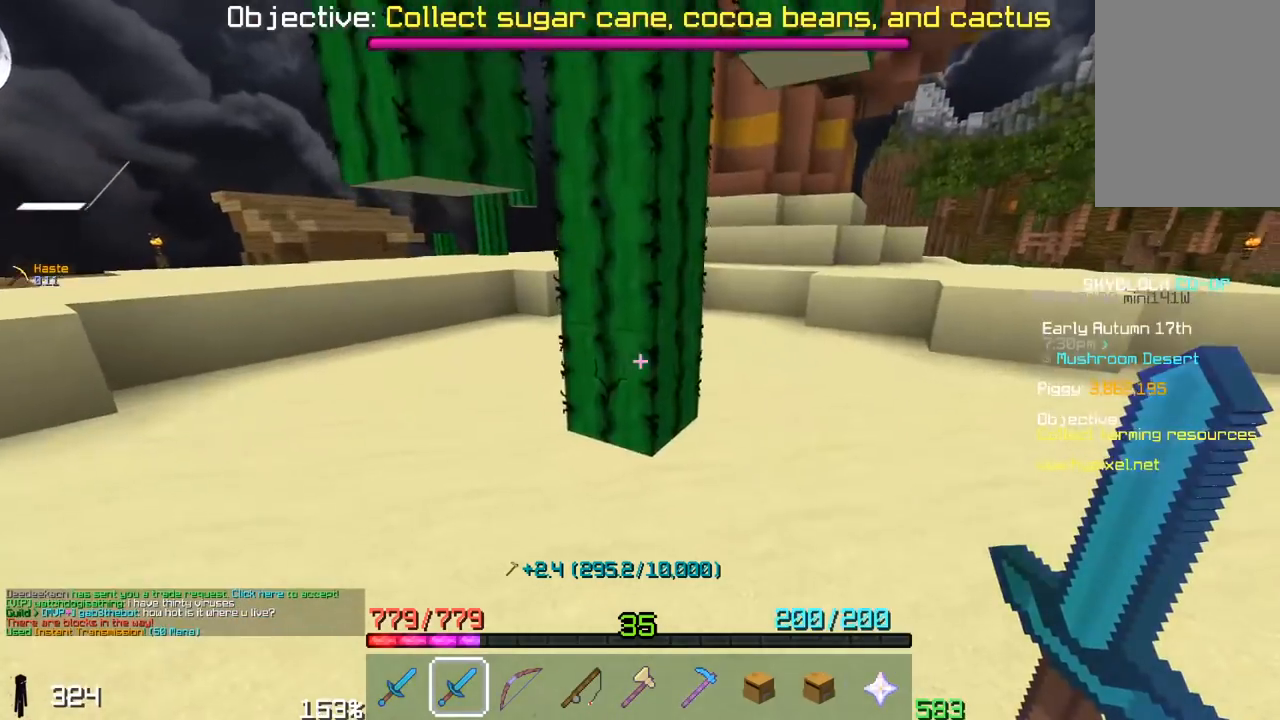
{"keys": [], "mouse": ["left"], "events": [[50, "mouse_left", "down"], [250, "d", "down"], [317, "w", "up"], [400, "d", "up"]]}
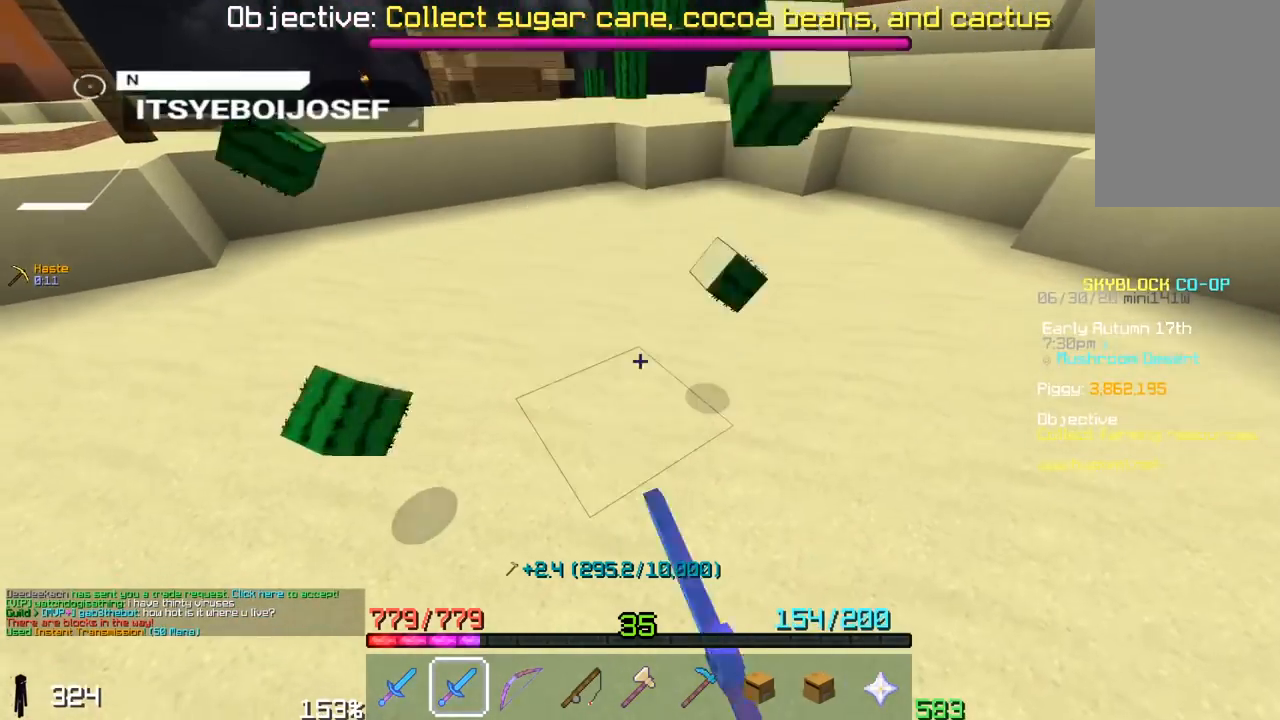
{"keys": ["w"], "mouse": [], "events": [[300, "w", "down"], [467, "mouse_left", "up"]]}
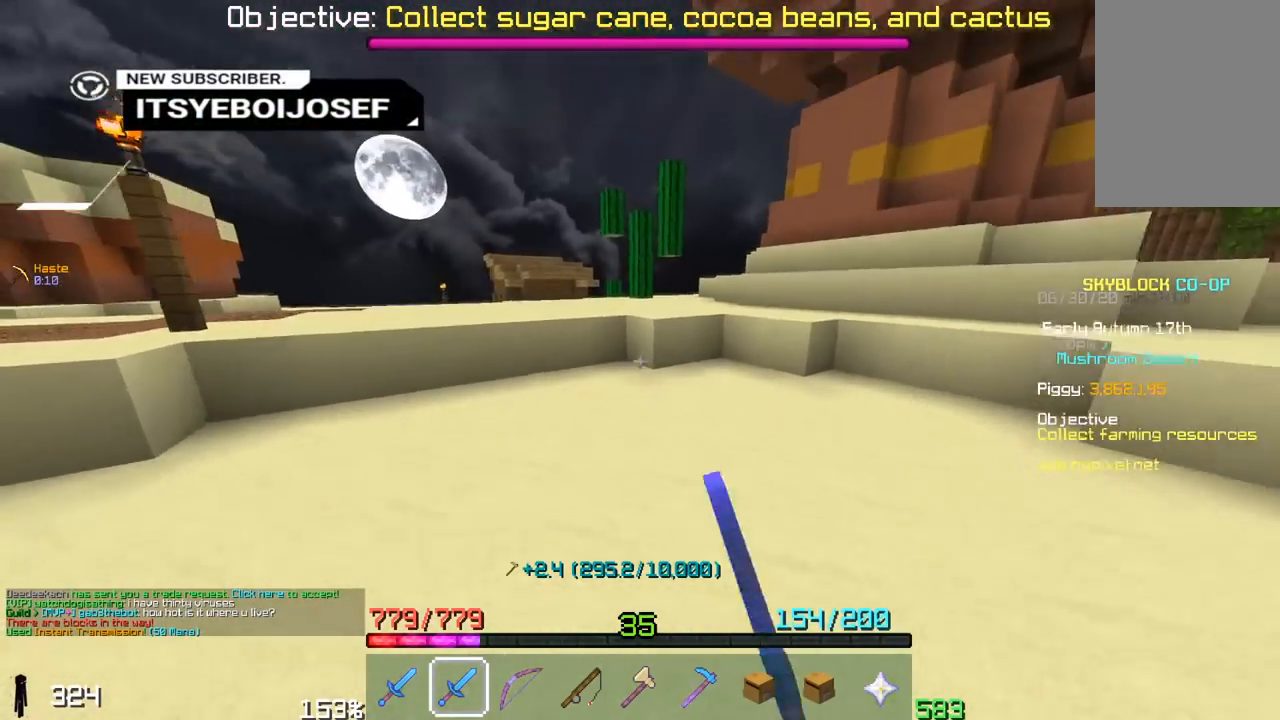
{"keys": ["space", "w"], "mouse": [], "events": [[350, "space", "down"]]}
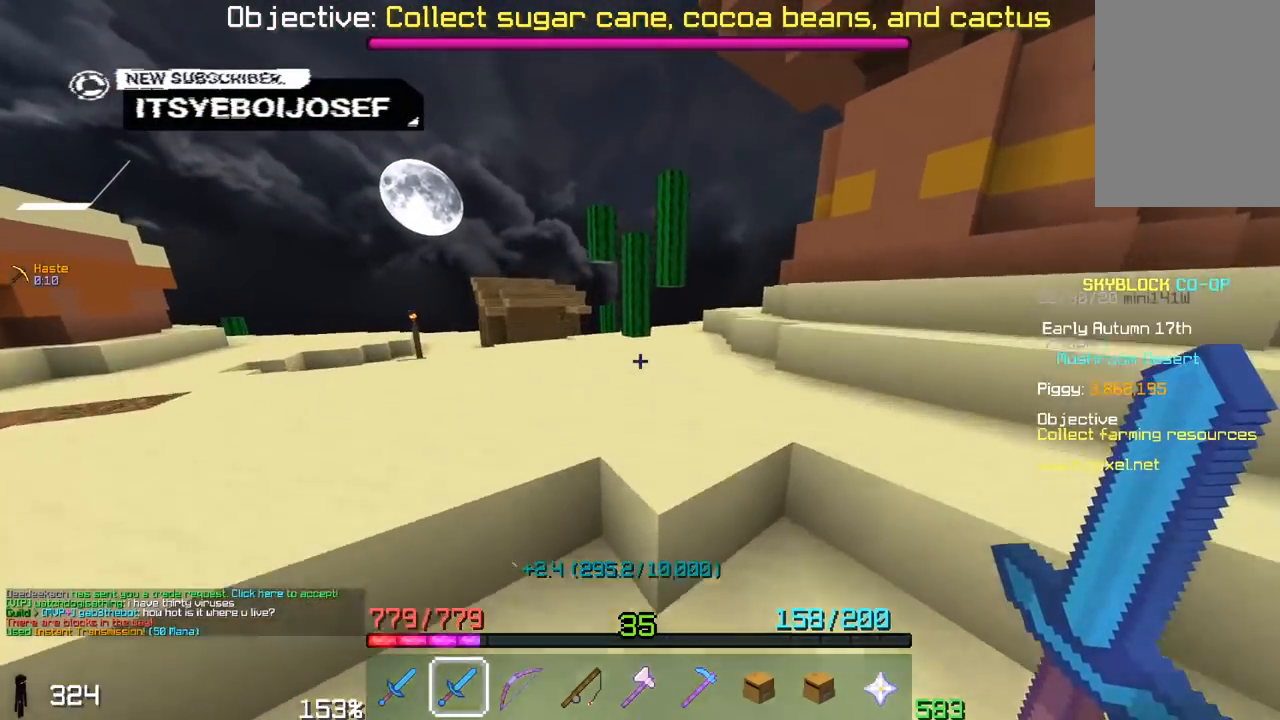
{"keys": ["w"], "mouse": ["left"], "events": [[50, "space", "up"], [250, "mouse_right", "down"], [417, "mouse_right", "up"], [483, "mouse_left", "down"]]}
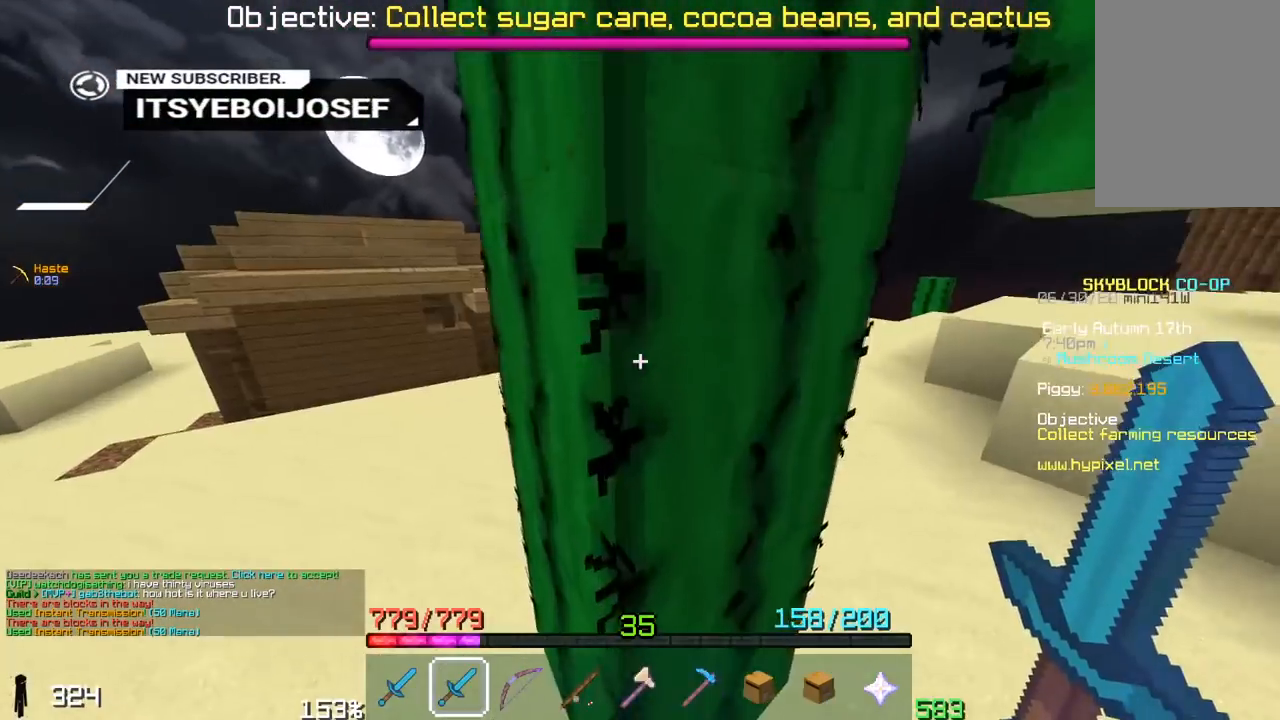
{"keys": ["s"], "mouse": ["left"], "events": [[267, "w", "up"], [350, "a", "down"], [350, "s", "down"], [483, "a", "up"]]}
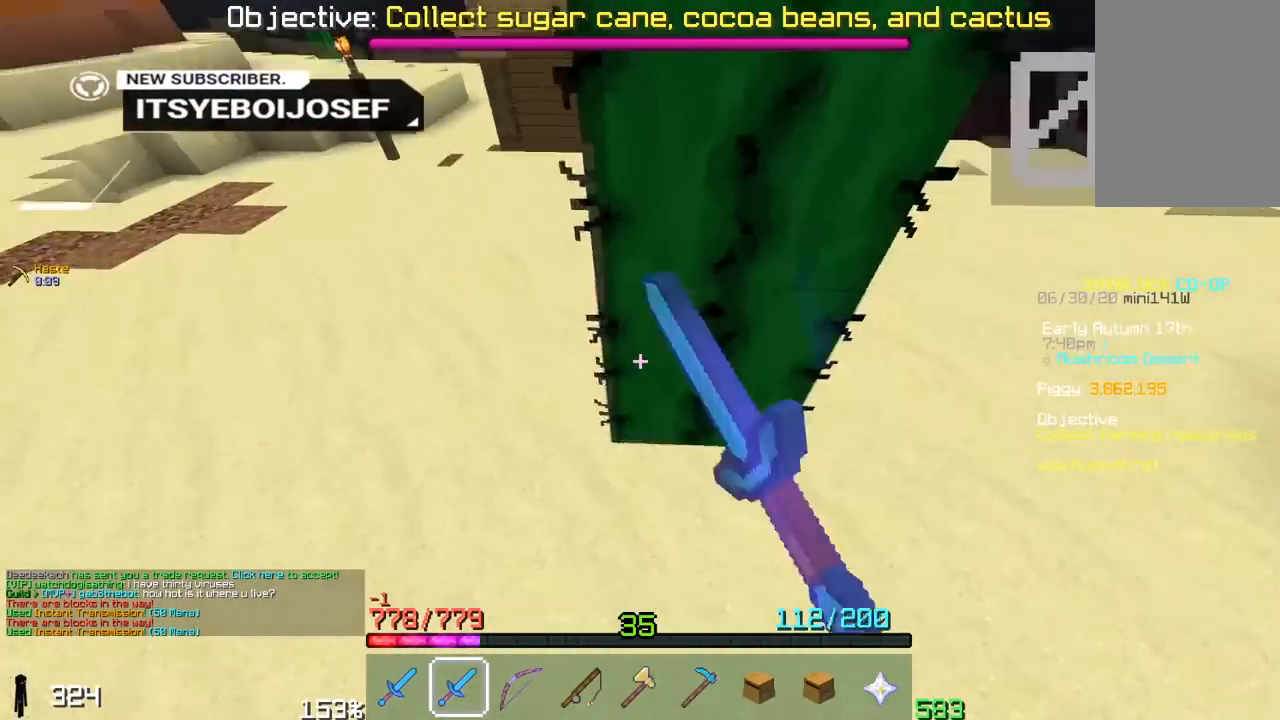
{"keys": [], "mouse": ["left"], "events": [[67, "s", "up"]]}
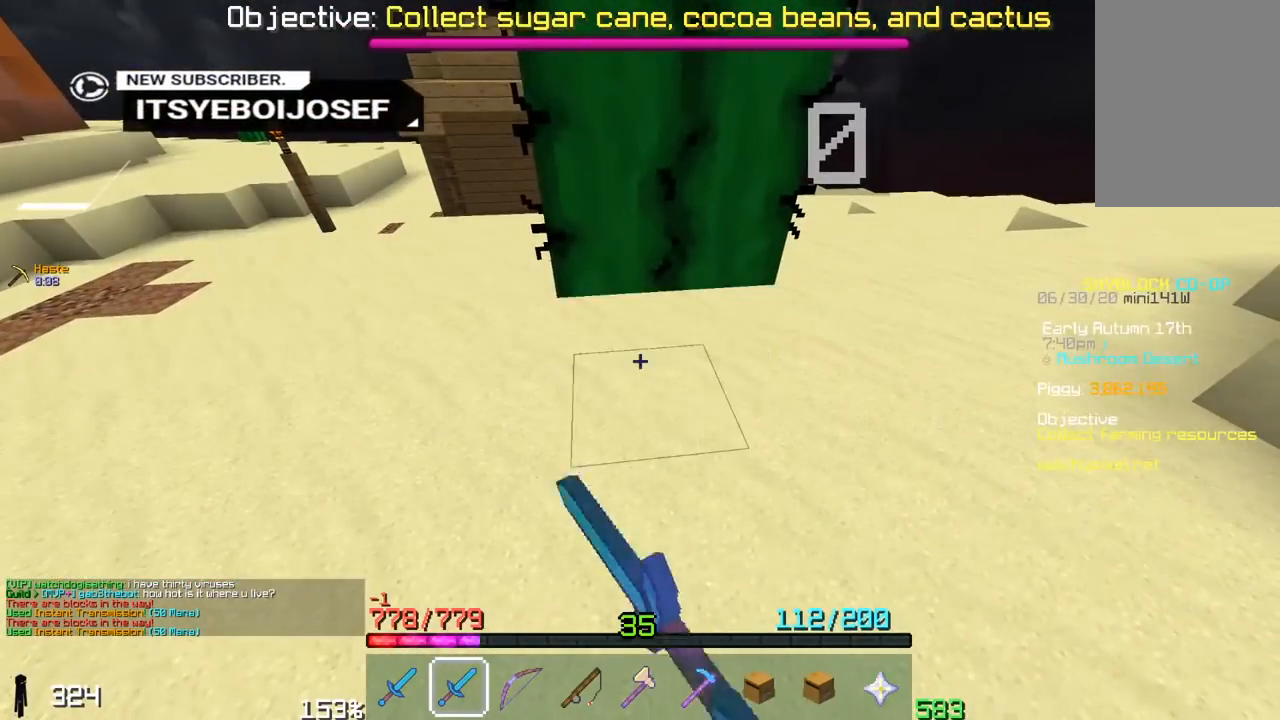
{"keys": ["w"], "mouse": [], "events": [[150, "w", "down"], [267, "mouse_left", "up"]]}